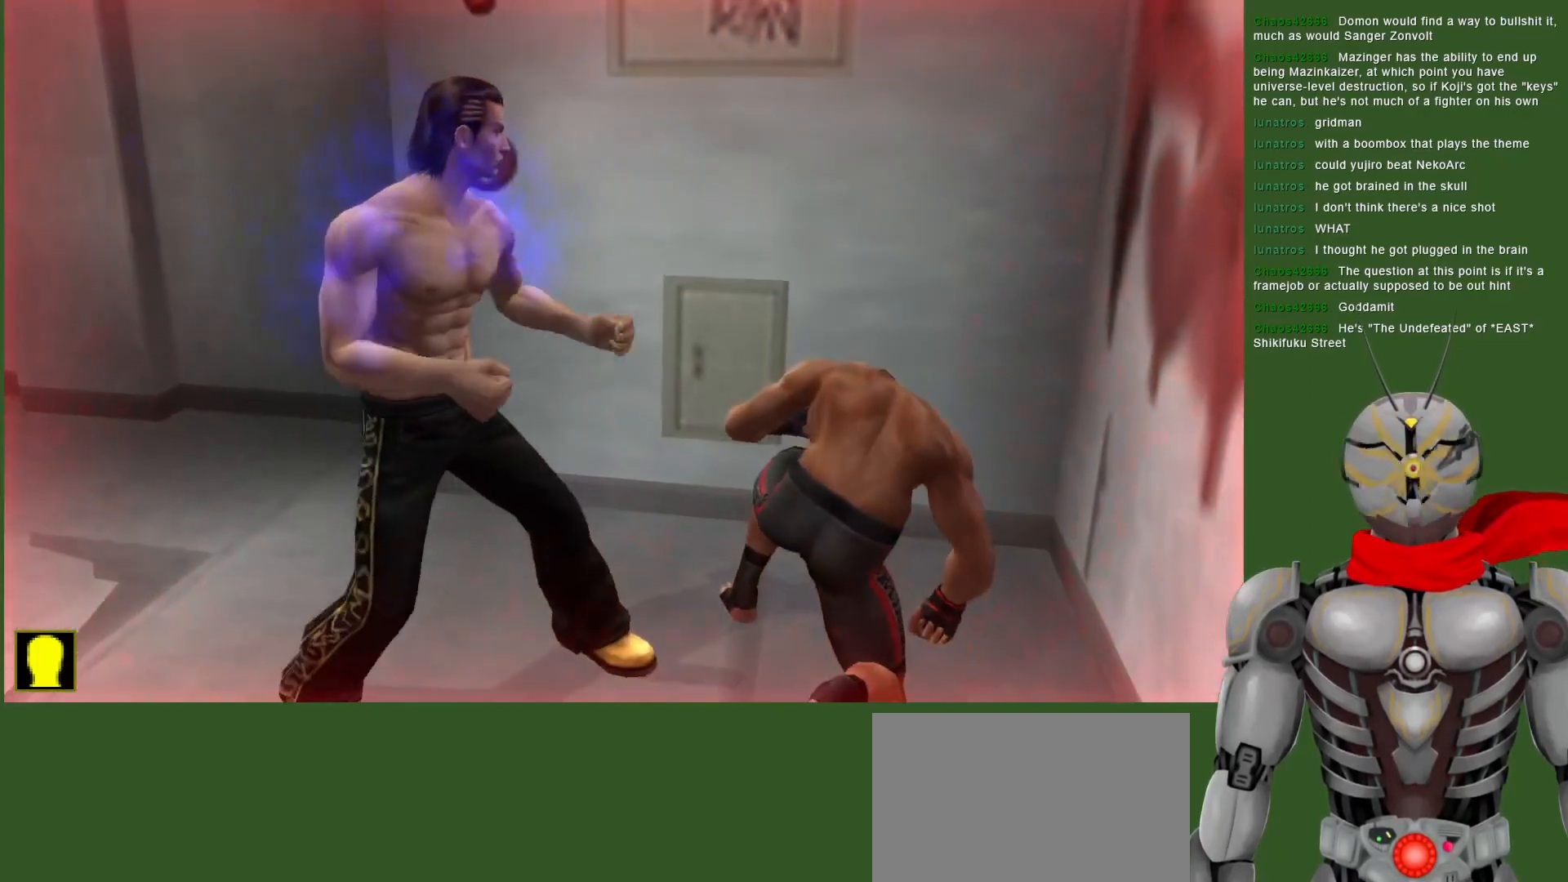
Gameplay with a controller (PlayStation layout); each line is a JSON object with the inputs held at the frame after it (dt_ms = milliseconds from this image to that frame). "events" lists button and stick changes between this image and that frame as [ms after this image, input, new state], when the widget could be followed in between.
{"dt_ms": 500, "buttons": ["DPAD_RIGHT"], "left_stick": "center", "right_stick": "center", "events": [[17, "SQUARE", "down"], [100, "SQUARE", "up"], [183, "SQUARE", "down"], [283, "SQUARE", "up"], [350, "SQUARE", "down"], [450, "SQUARE", "up"]]}
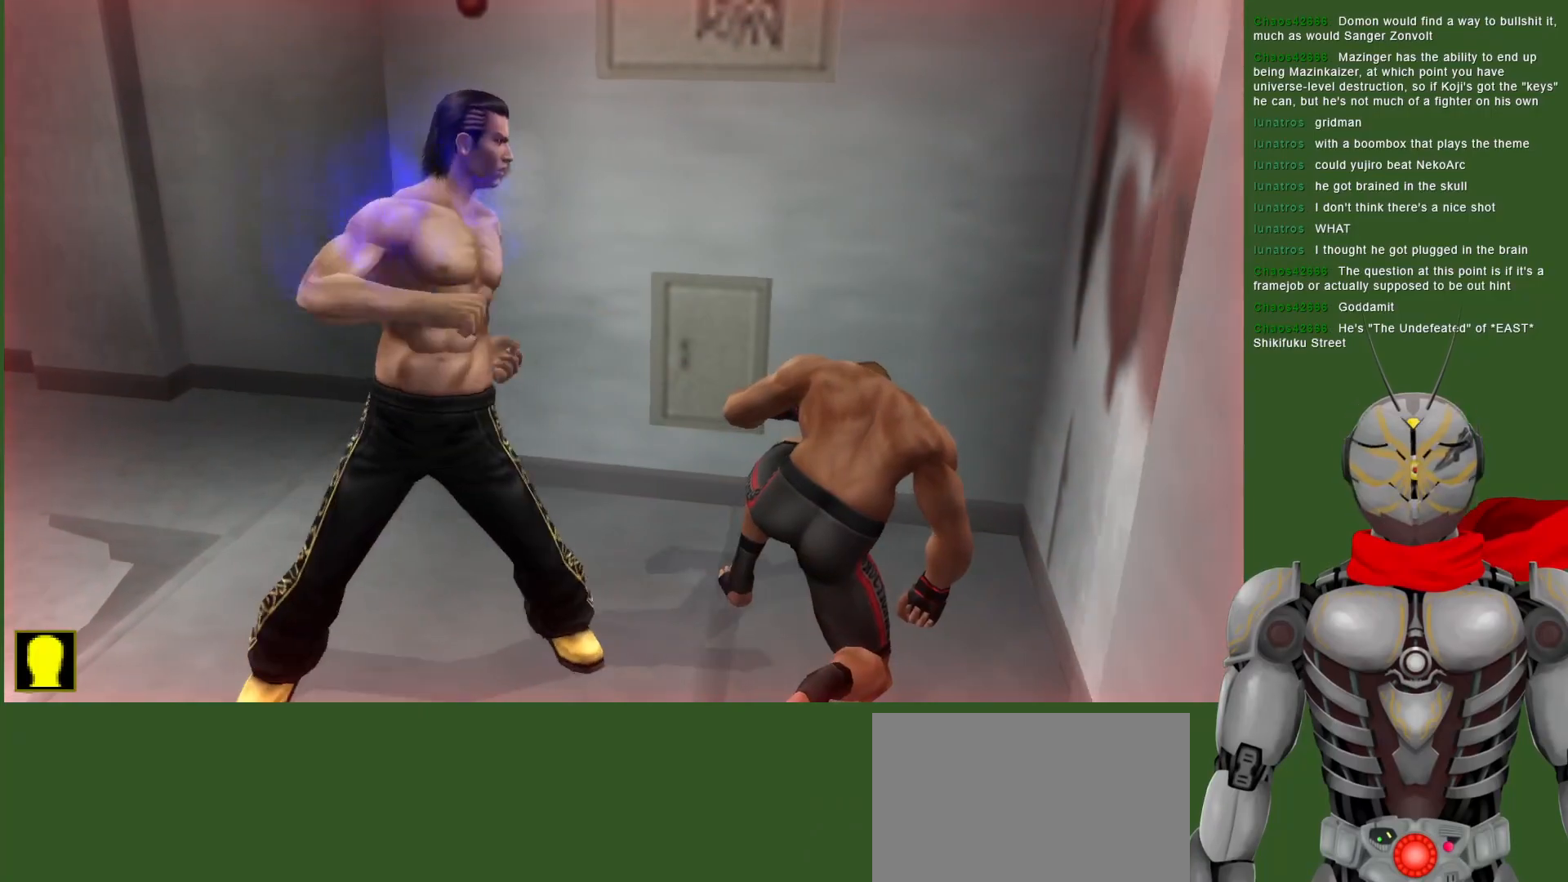
{"dt_ms": 500, "buttons": ["DPAD_RIGHT"], "left_stick": "center", "right_stick": "center", "events": [[17, "SQUARE", "down"], [267, "SQUARE", "up"], [367, "SQUARE", "down"], [450, "SQUARE", "up"]]}
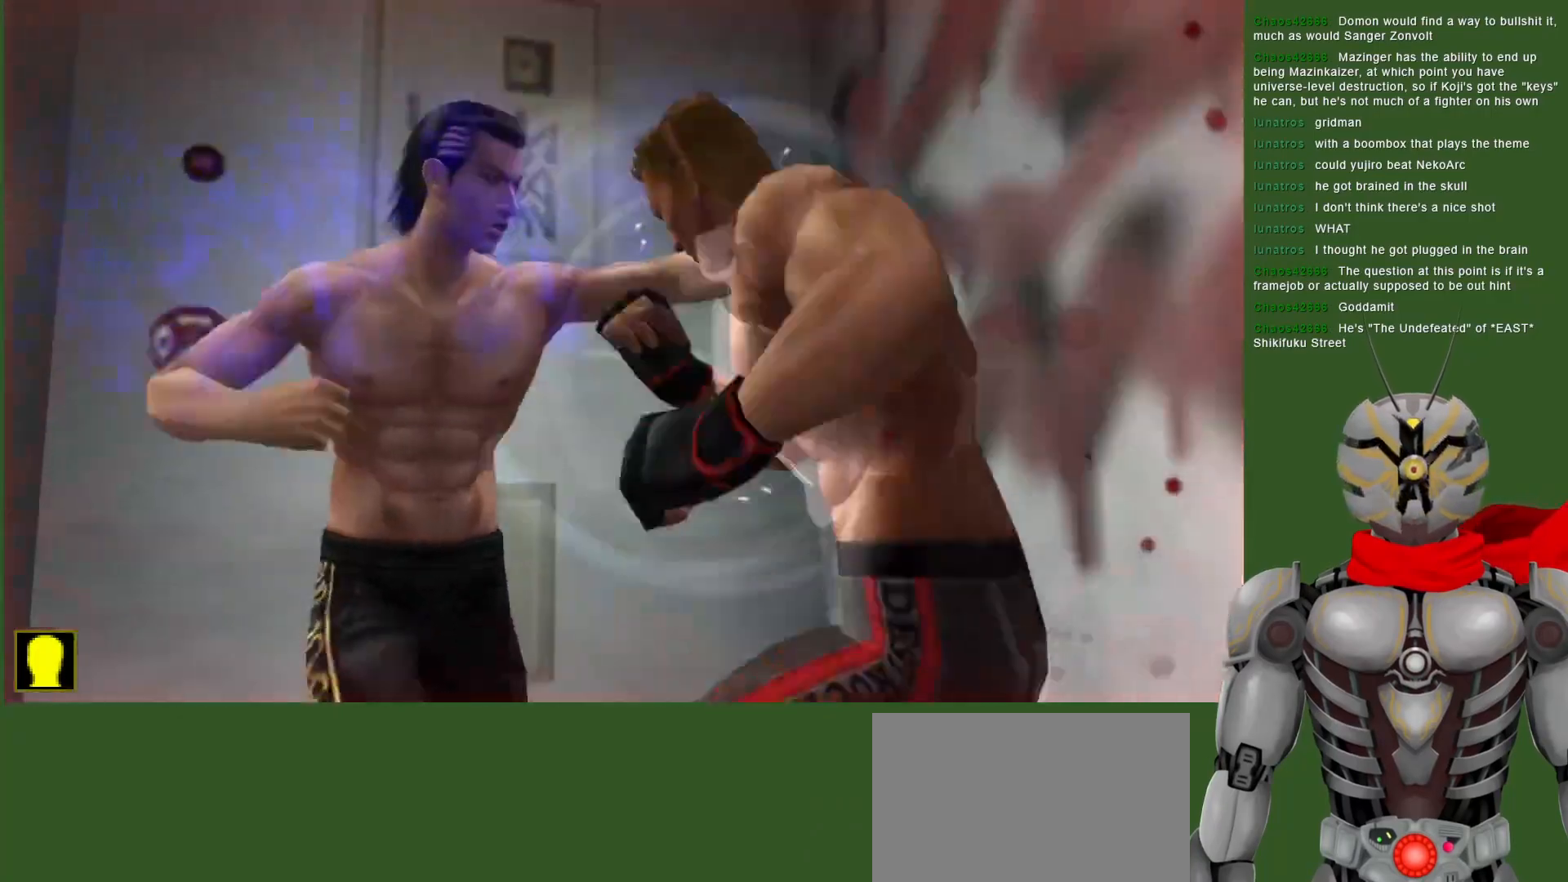
{"dt_ms": 500, "buttons": ["DPAD_LEFT"], "left_stick": "center", "right_stick": "center", "events": [[17, "SQUARE", "down"], [117, "SQUARE", "up"], [200, "SQUARE", "down"], [317, "DPAD_RIGHT", "up"], [317, "SQUARE", "up"], [383, "DPAD_DOWN", "down"], [467, "DPAD_DOWN", "up"], [467, "DPAD_LEFT", "down"]]}
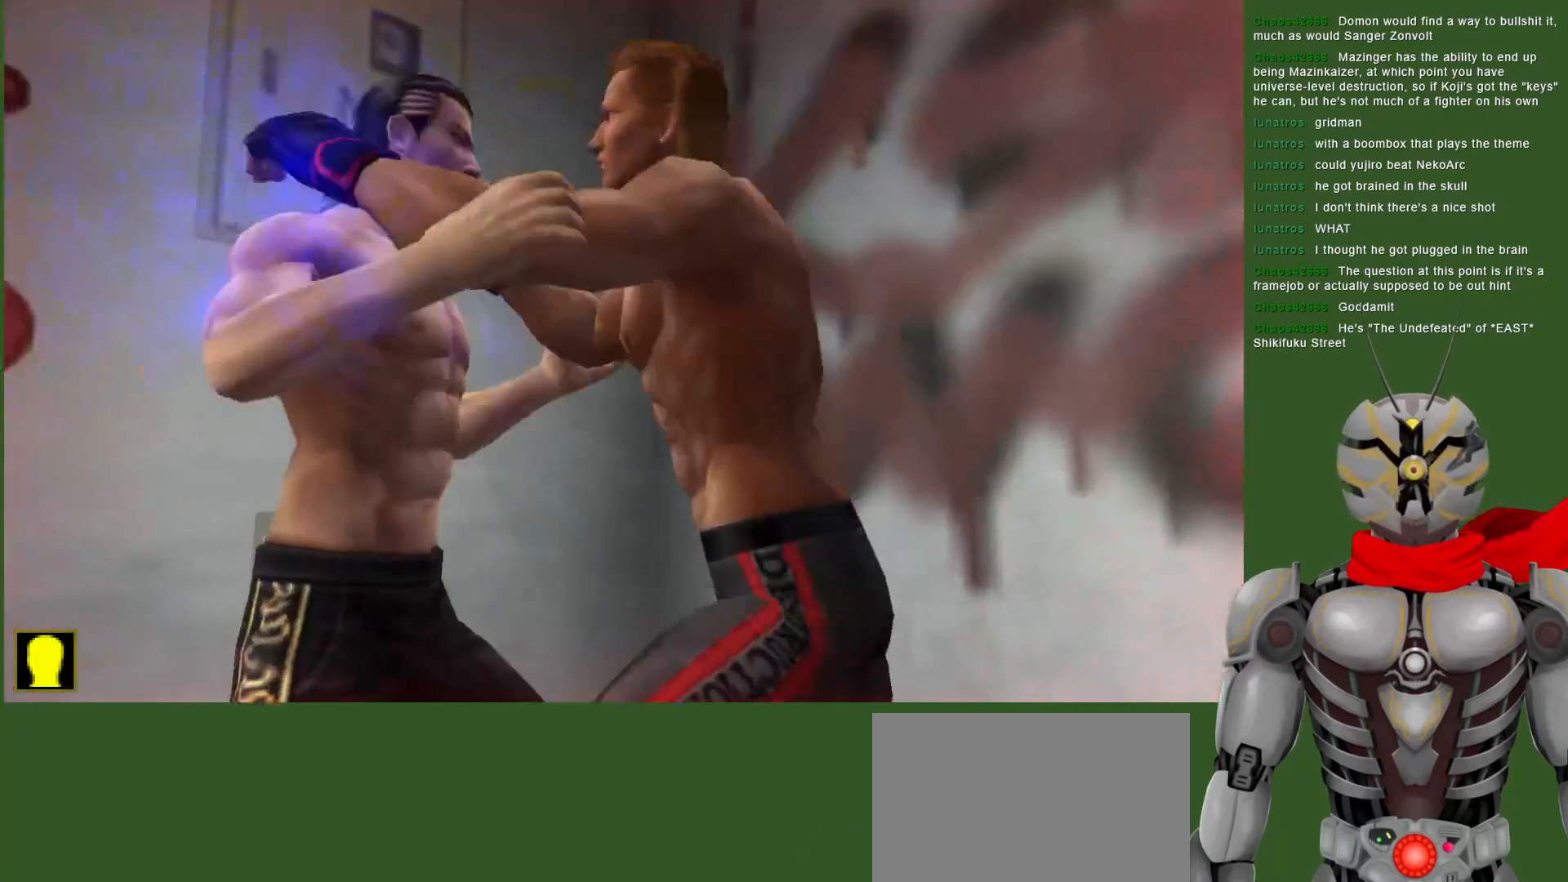
{"dt_ms": 500, "buttons": ["CROSS", "R2"], "left_stick": "center", "right_stick": "center", "events": [[183, "R2", "down"], [233, "CROSS", "down"], [233, "DPAD_LEFT", "up"]]}
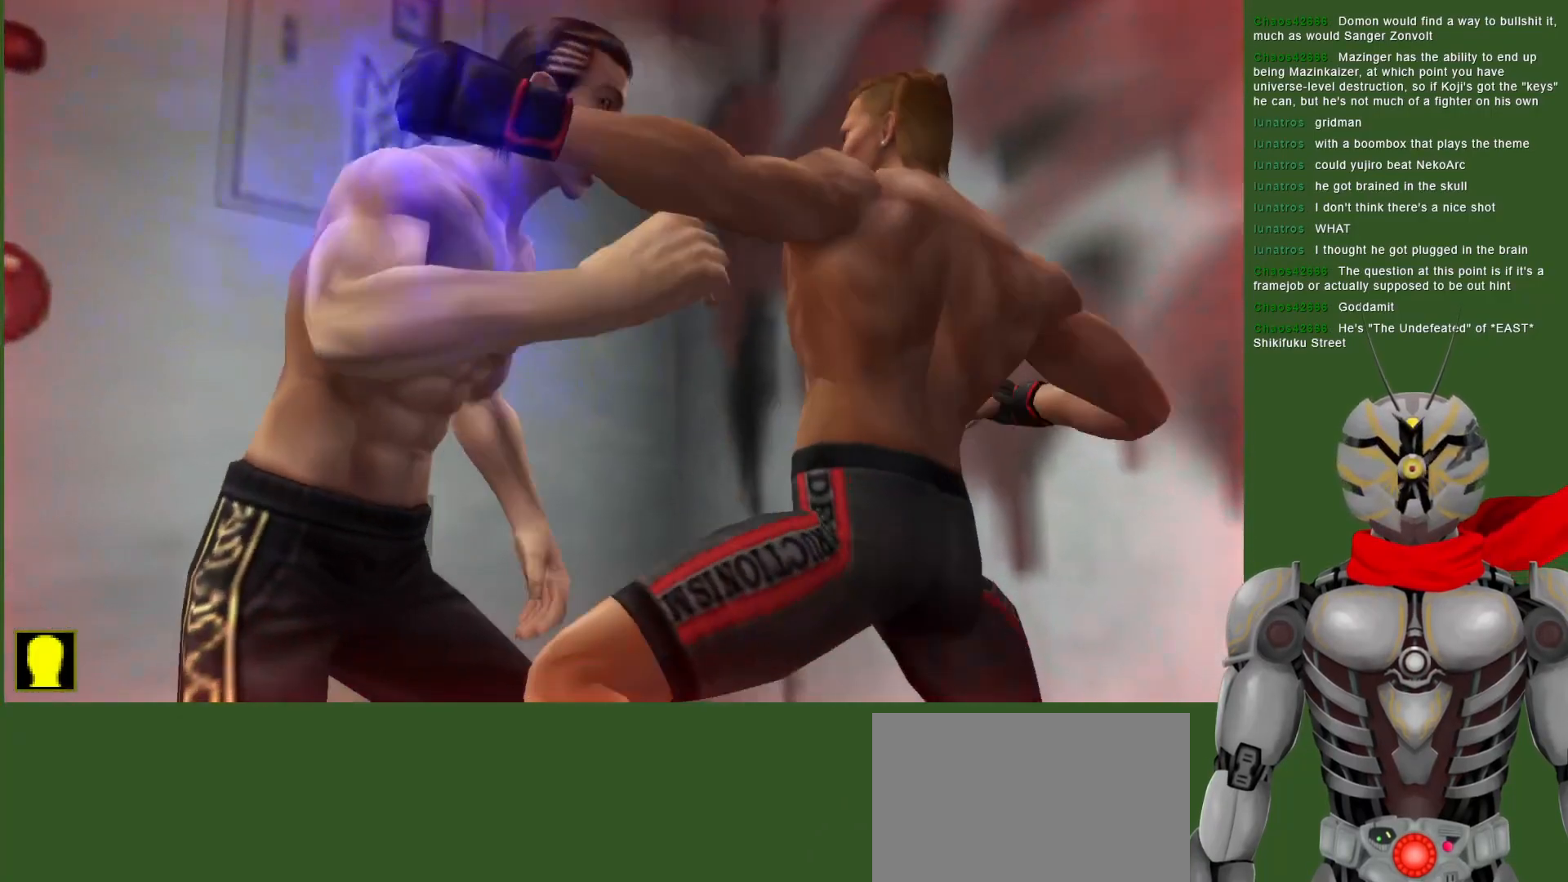
{"dt_ms": 500, "buttons": ["CROSS", "R2"], "left_stick": "center", "right_stick": "center", "events": [[217, "DPAD_LEFT", "down"], [450, "DPAD_LEFT", "up"]]}
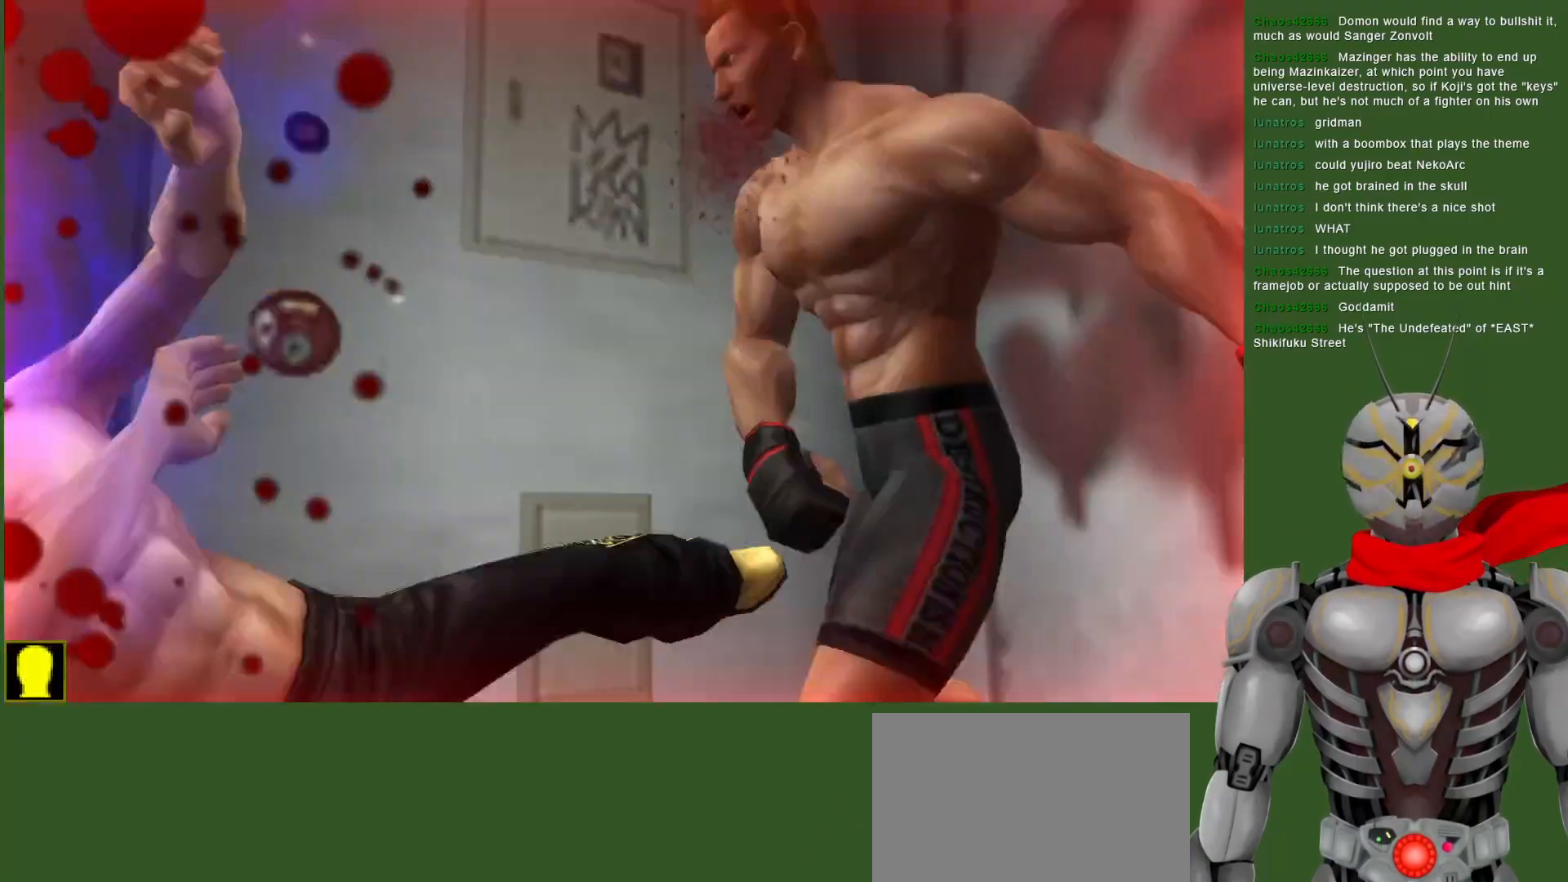
{"dt_ms": 500, "buttons": ["CROSS", "R2"], "left_stick": "center", "right_stick": "center", "events": [[200, "DPAD_LEFT", "down"], [417, "DPAD_LEFT", "up"]]}
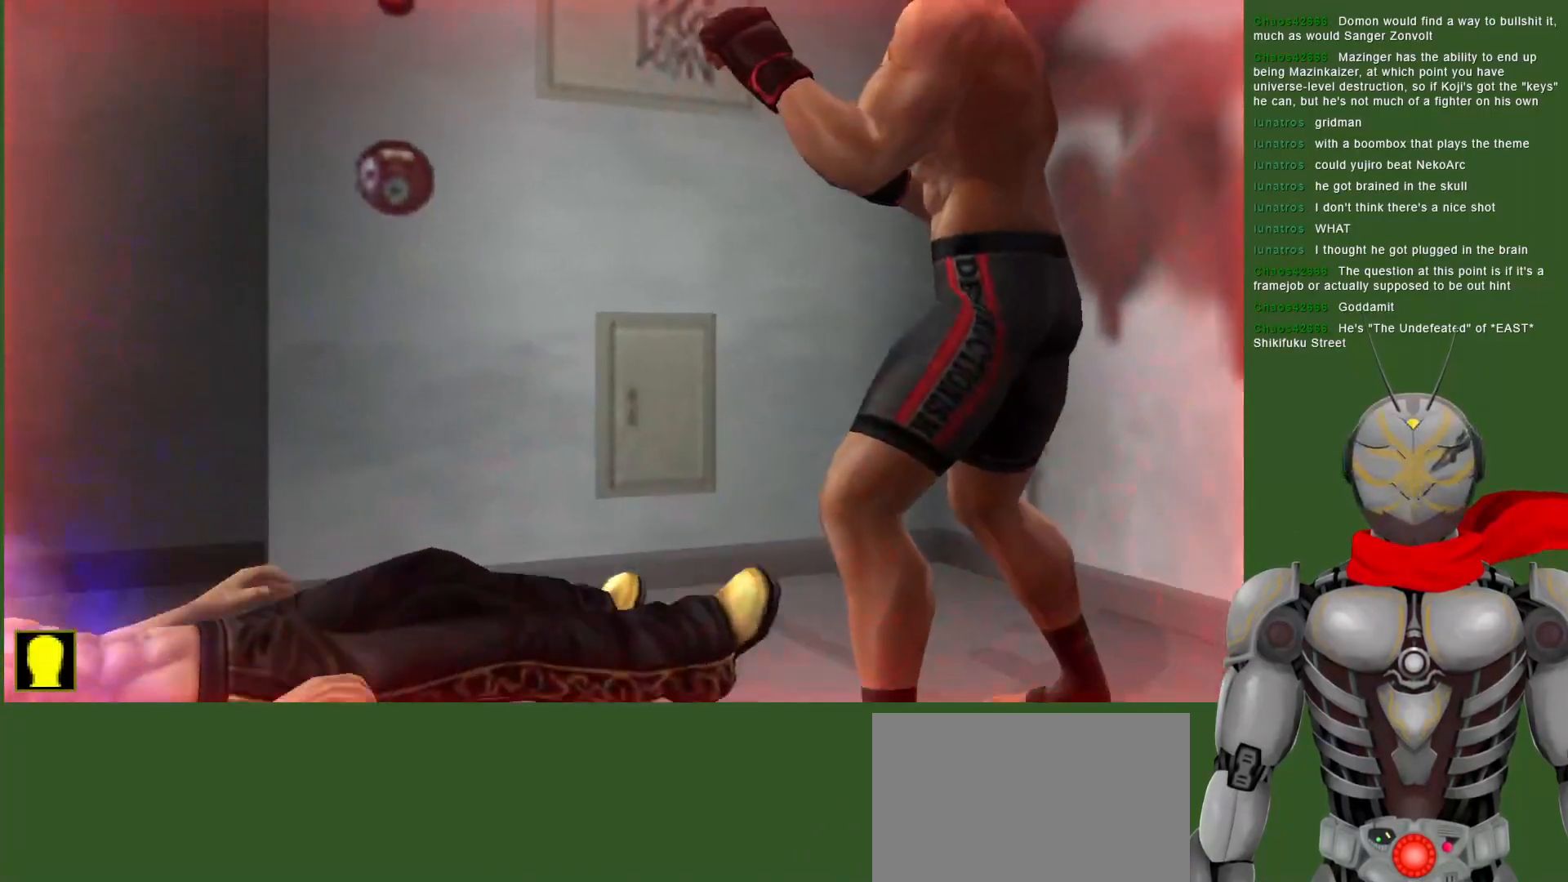
{"dt_ms": 500, "buttons": ["CROSS", "R2"], "left_stick": "center", "right_stick": "center", "events": []}
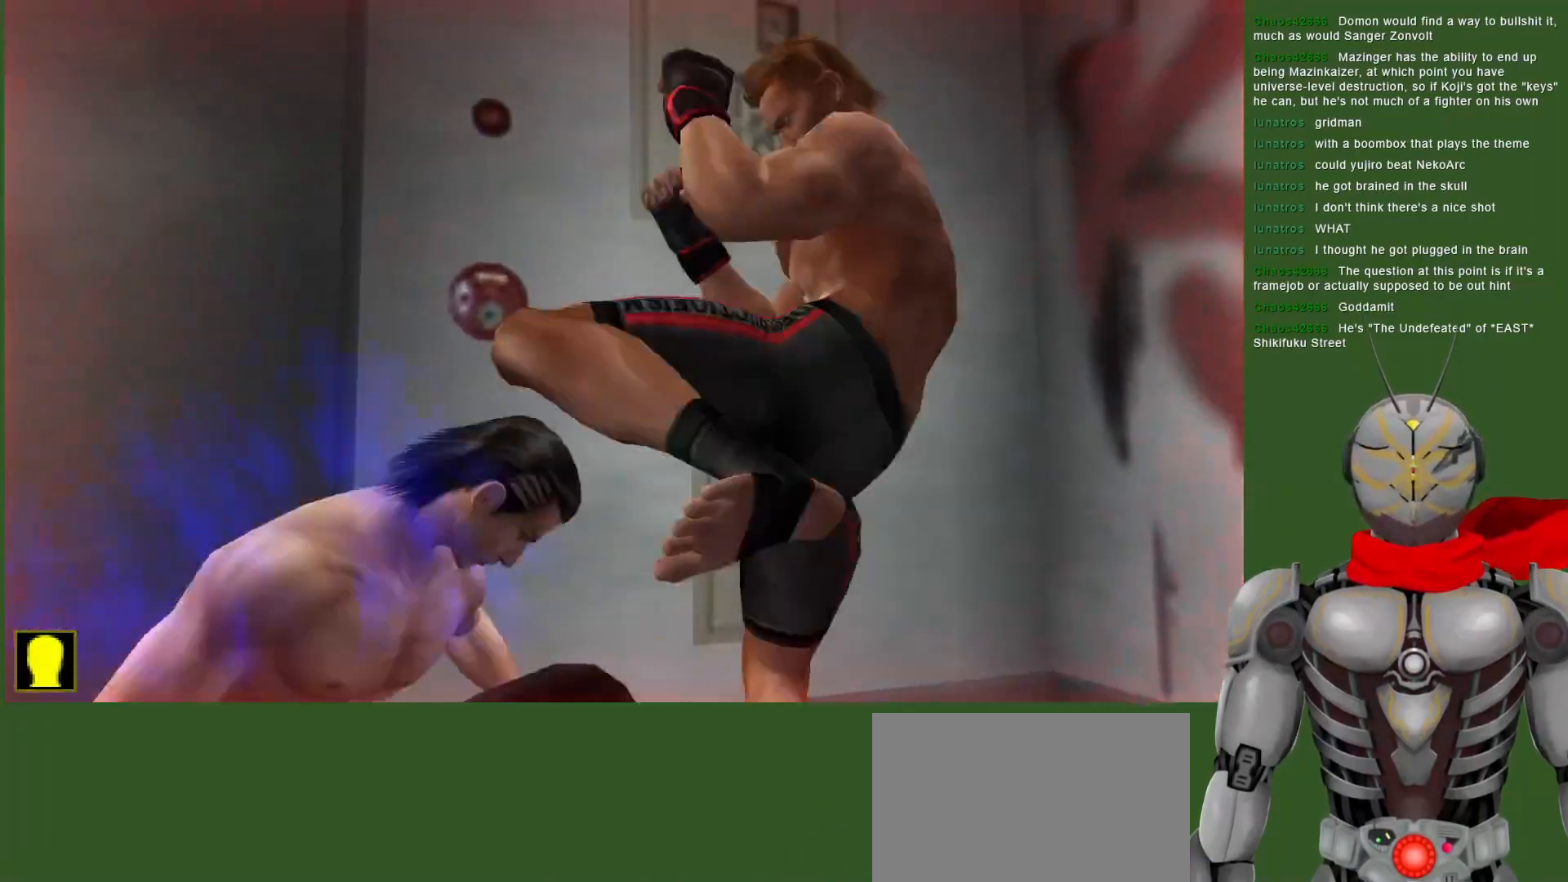
{"dt_ms": 500, "buttons": ["SQUARE"], "left_stick": "center", "right_stick": "center", "events": [[117, "SQUARE", "down"], [133, "CROSS", "up"], [167, "R2", "up"], [250, "SQUARE", "up"], [300, "SQUARE", "down"], [400, "SQUARE", "up"], [467, "SQUARE", "down"]]}
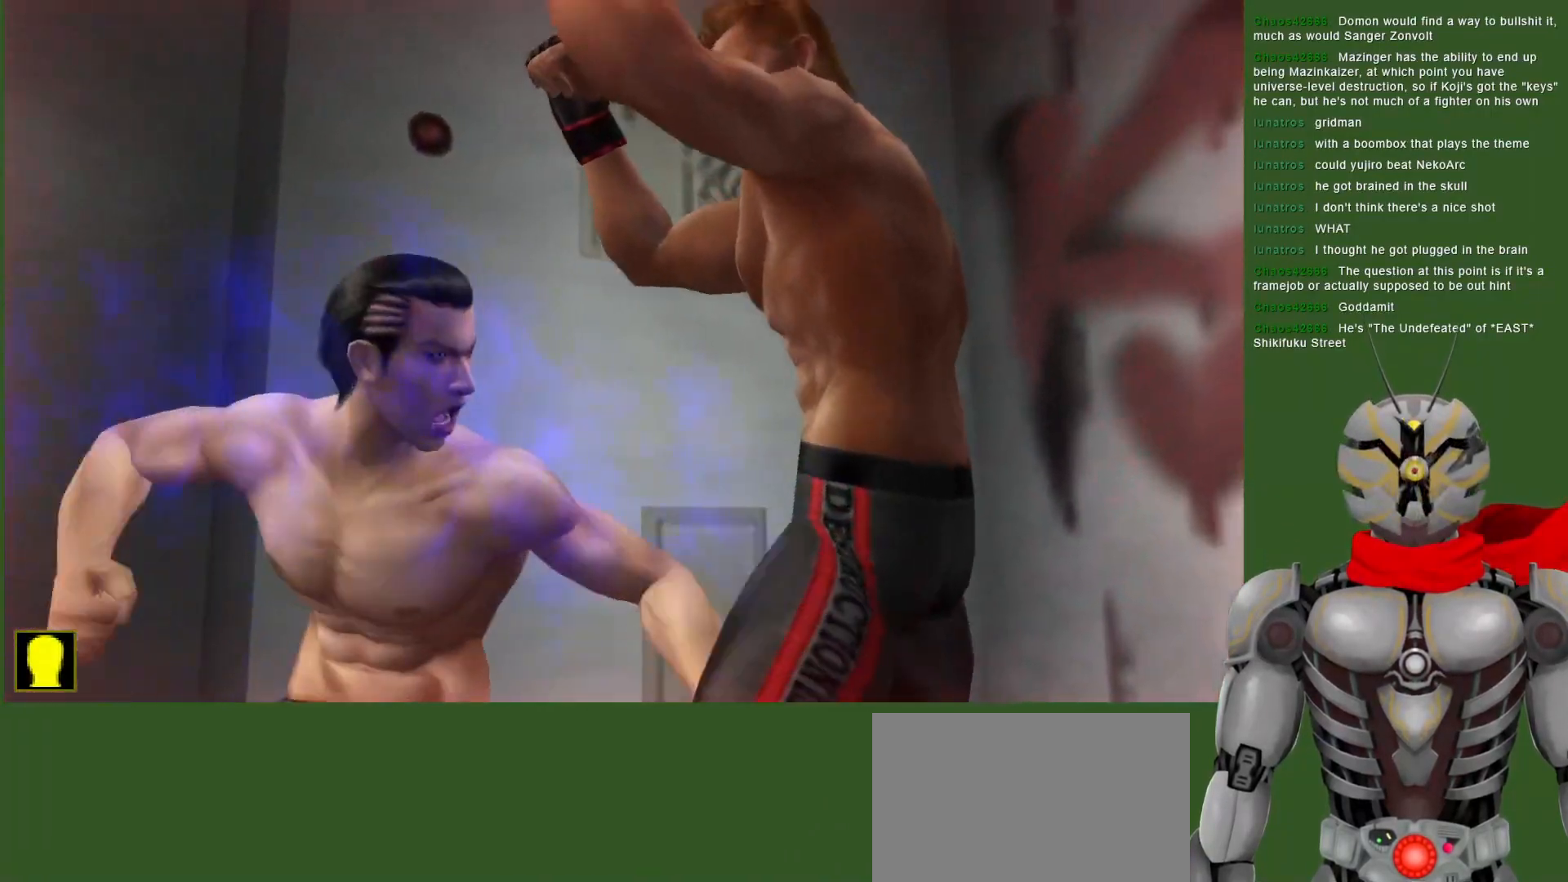
{"dt_ms": 500, "buttons": ["DPAD_DOWN"], "left_stick": "center", "right_stick": "center", "events": [[67, "SQUARE", "up"], [133, "SQUARE", "down"], [233, "SQUARE", "up"], [283, "SQUARE", "down"], [417, "SQUARE", "up"], [483, "DPAD_DOWN", "down"]]}
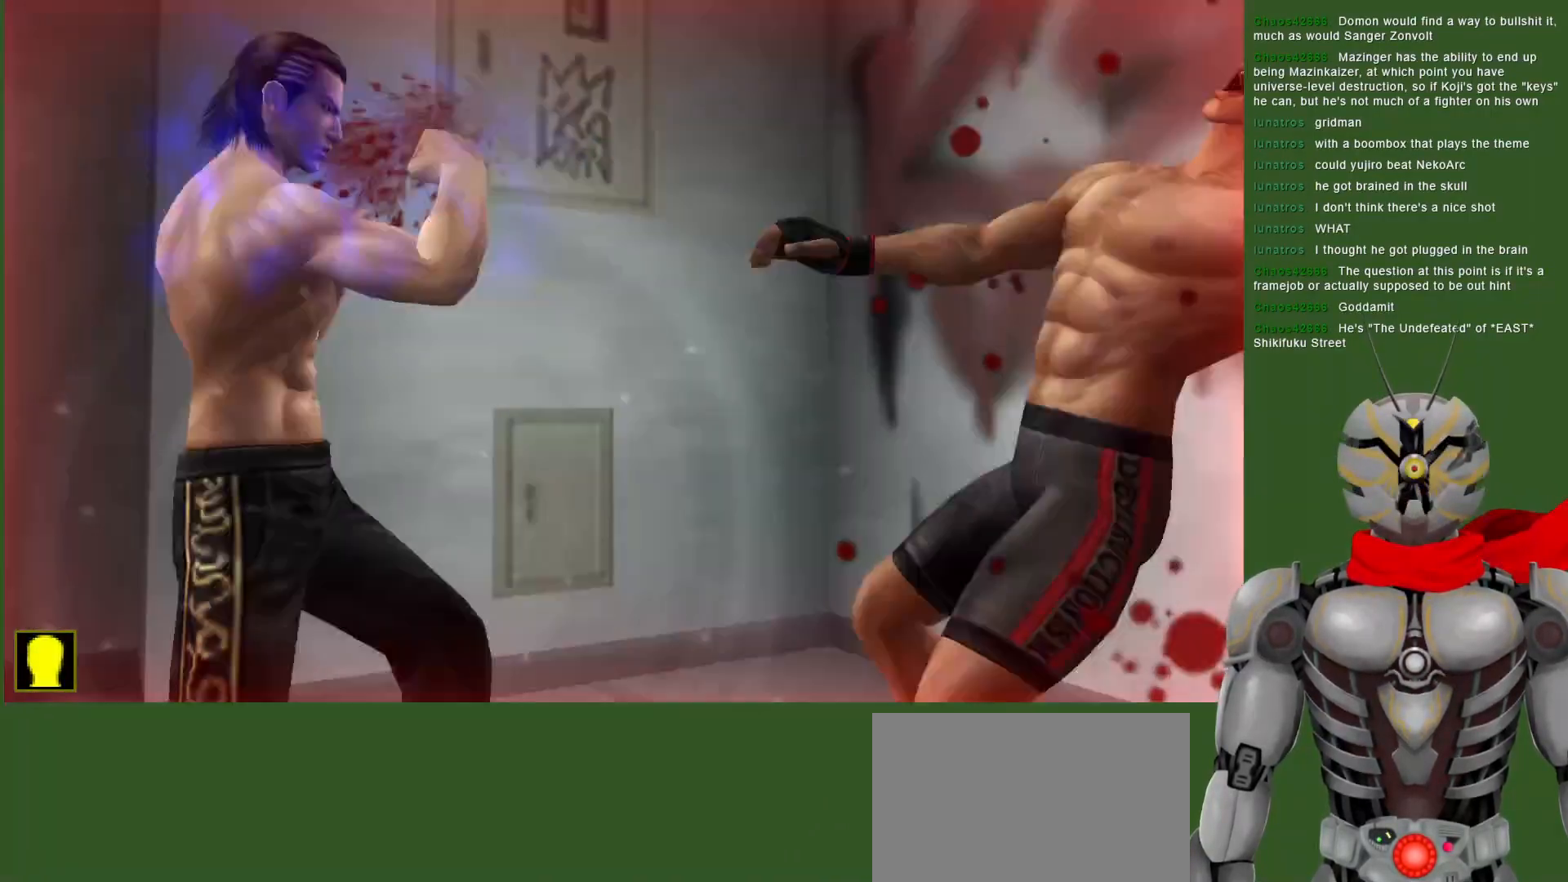
{"dt_ms": 1000, "buttons": [], "left_stick": "center", "right_stick": "center", "events": [[100, "DPAD_LEFT", "down"], [133, "DPAD_DOWN", "up"], [317, "DPAD_DOWN", "down"], [333, "DPAD_LEFT", "up"], [367, "DPAD_RIGHT", "down"], [383, "DPAD_DOWN", "up"], [483, "CIRCLE", "down"], [567, "CIRCLE", "up"], [650, "CIRCLE", "down"], [750, "CIRCLE", "up"], [833, "DPAD_RIGHT", "up"], [867, "CROSS", "down"], [967, "CROSS", "up"]]}
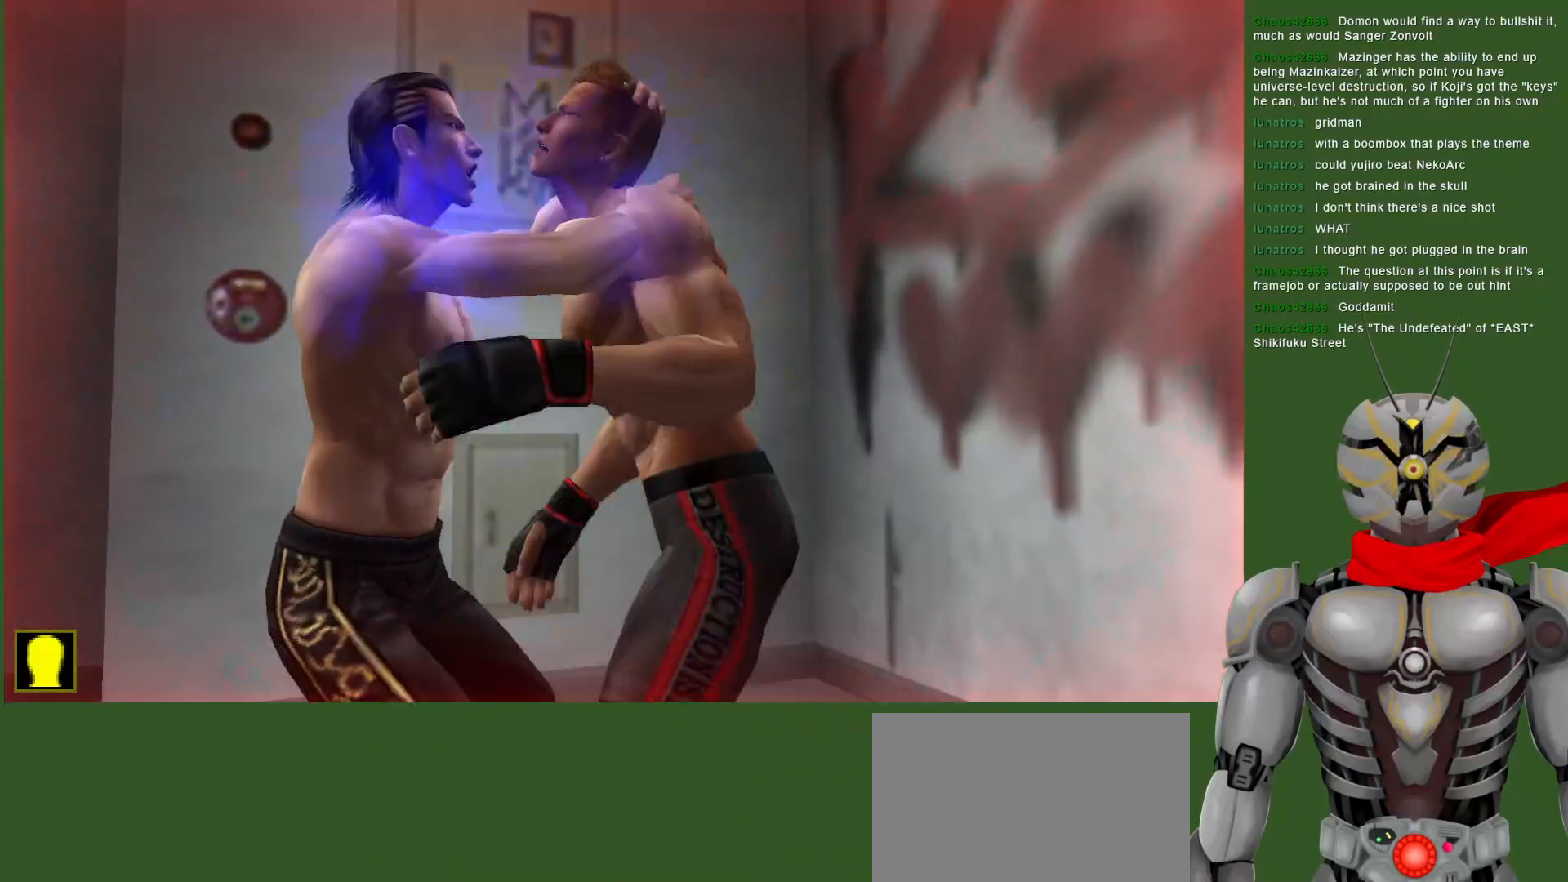
{"dt_ms": 500, "buttons": ["CROSS"], "left_stick": "center", "right_stick": "center", "events": [[33, "CROSS", "down"], [117, "CROSS", "up"], [183, "CROSS", "down"], [283, "CROSS", "up"], [350, "CROSS", "down"], [433, "CROSS", "up"], [500, "CROSS", "down"]]}
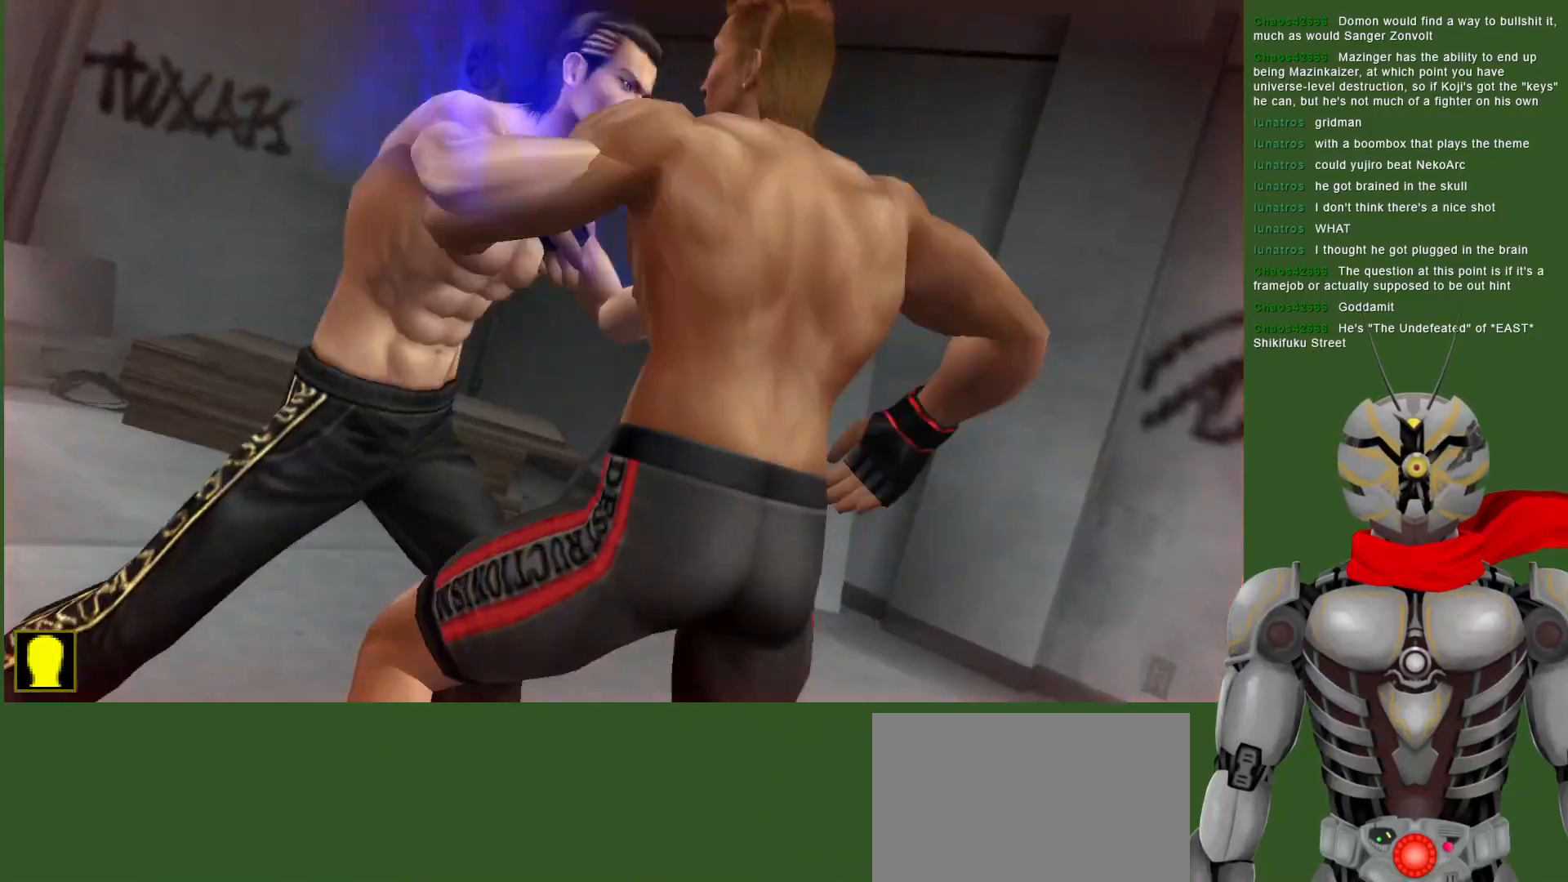
{"dt_ms": 500, "buttons": [], "left_stick": "center", "right_stick": "center", "events": [[67, "CROSS", "up"], [150, "CROSS", "down"], [250, "CROSS", "up"], [317, "CROSS", "down"], [417, "CROSS", "up"]]}
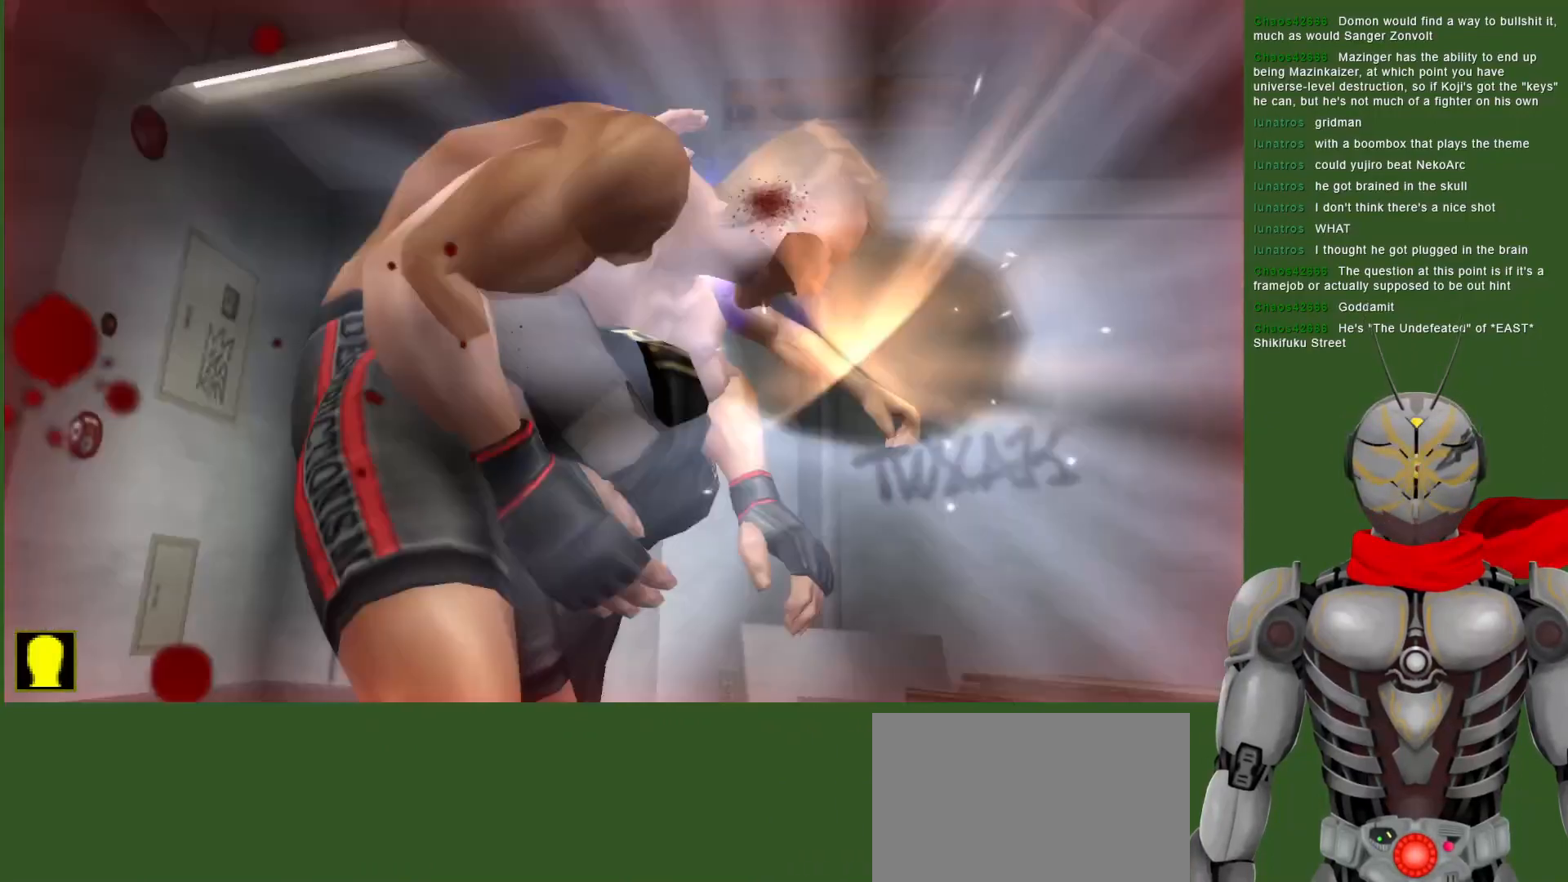
{"dt_ms": 500, "buttons": [], "left_stick": "center", "right_stick": "center", "events": []}
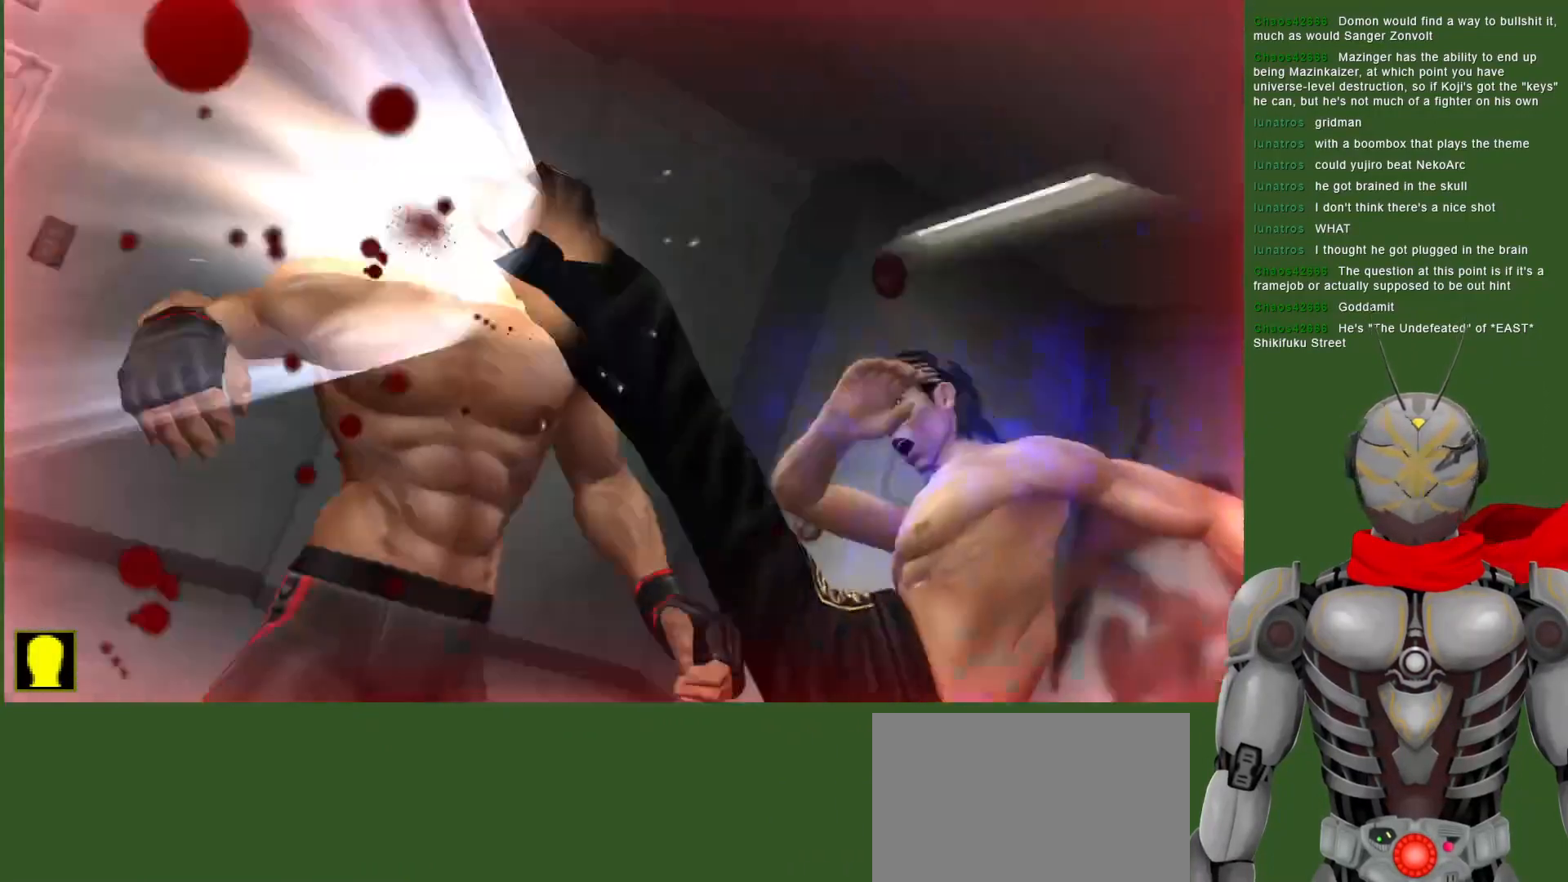
{"dt_ms": 500, "buttons": [], "left_stick": "center", "right_stick": "center", "events": []}
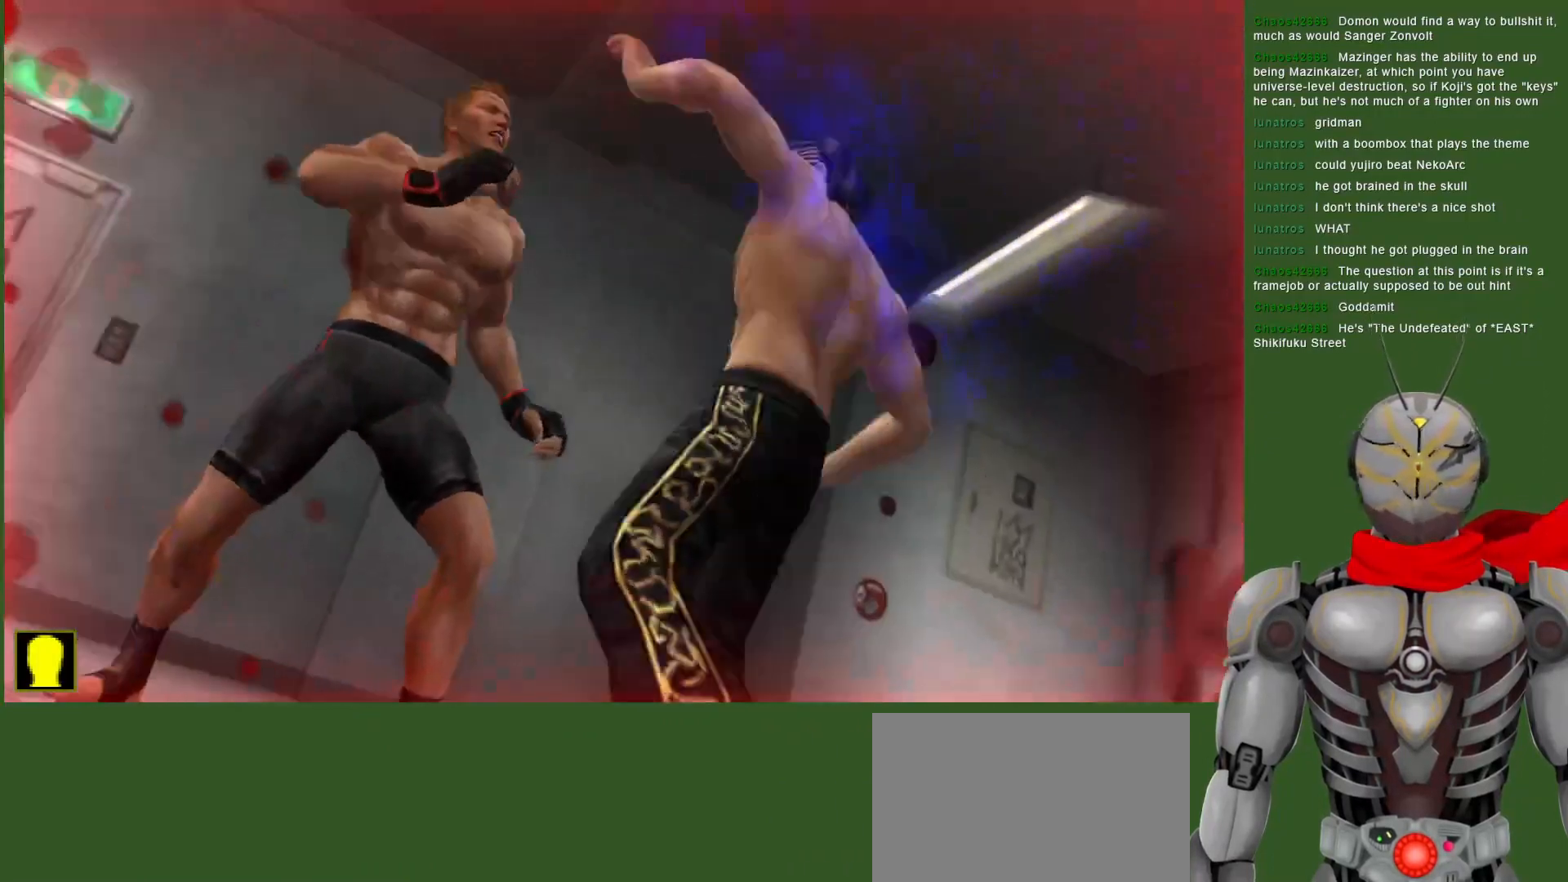
{"dt_ms": 500, "buttons": [], "left_stick": "center", "right_stick": "center", "events": []}
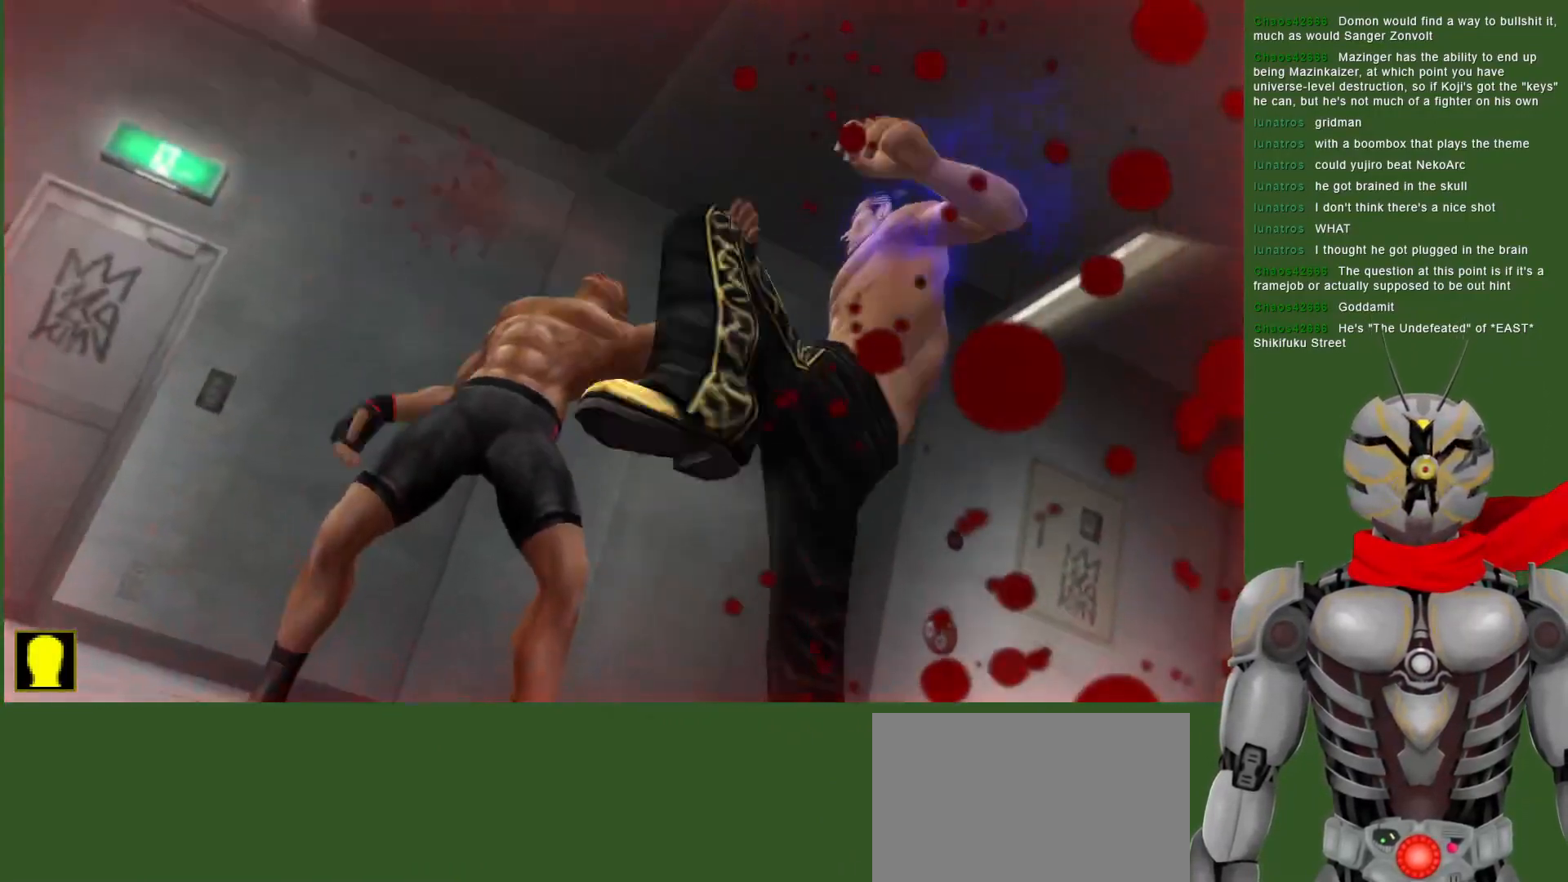
{"dt_ms": 500, "buttons": [], "left_stick": "center", "right_stick": "center", "events": []}
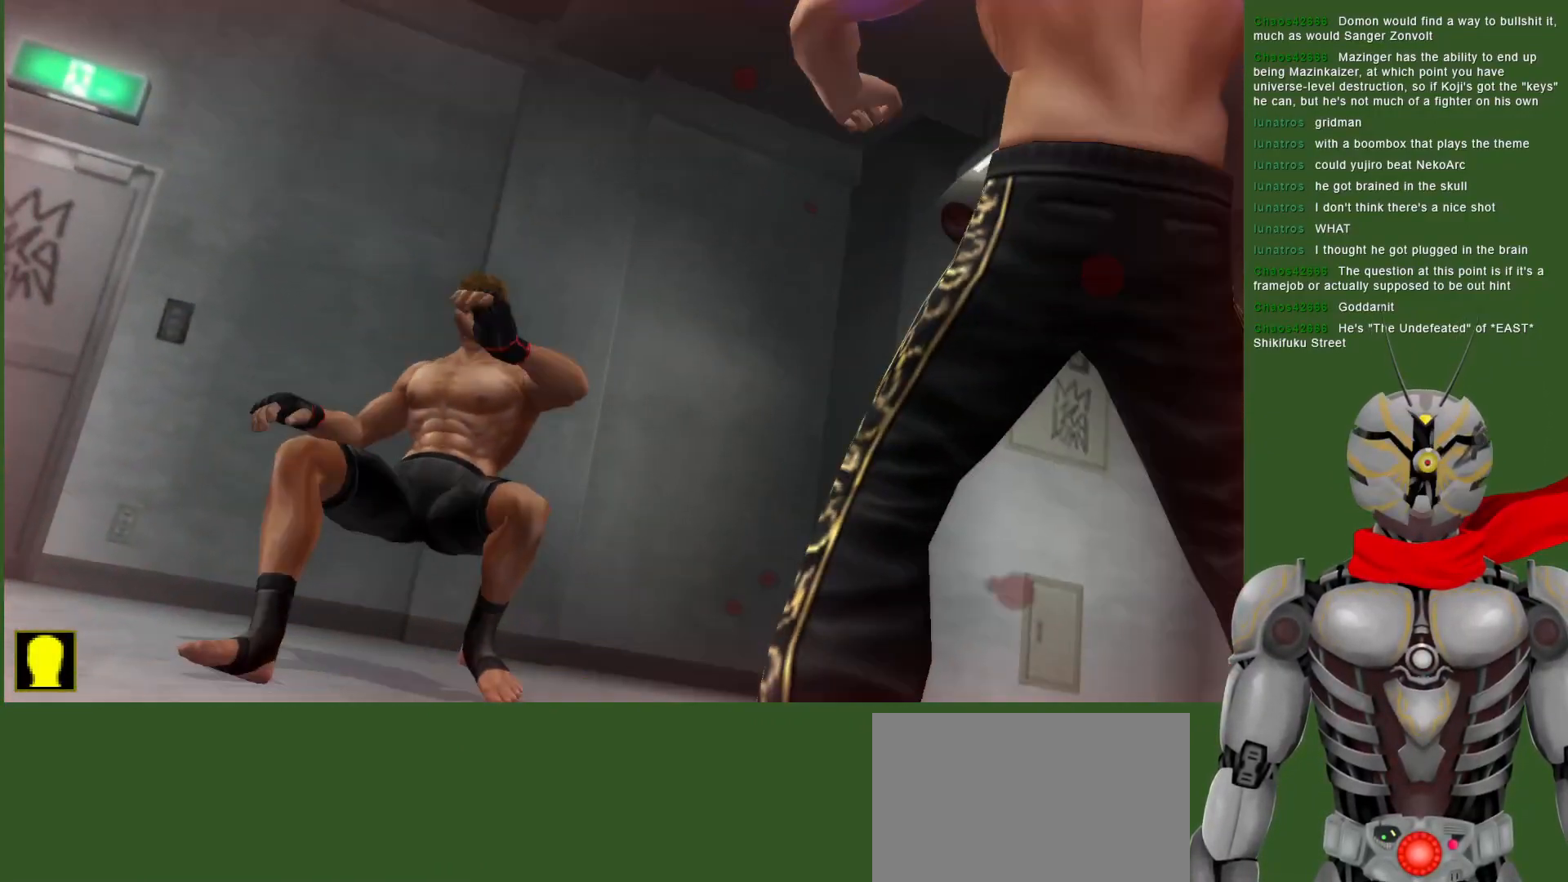
{"dt_ms": 500, "buttons": [], "left_stick": "center", "right_stick": "center", "events": []}
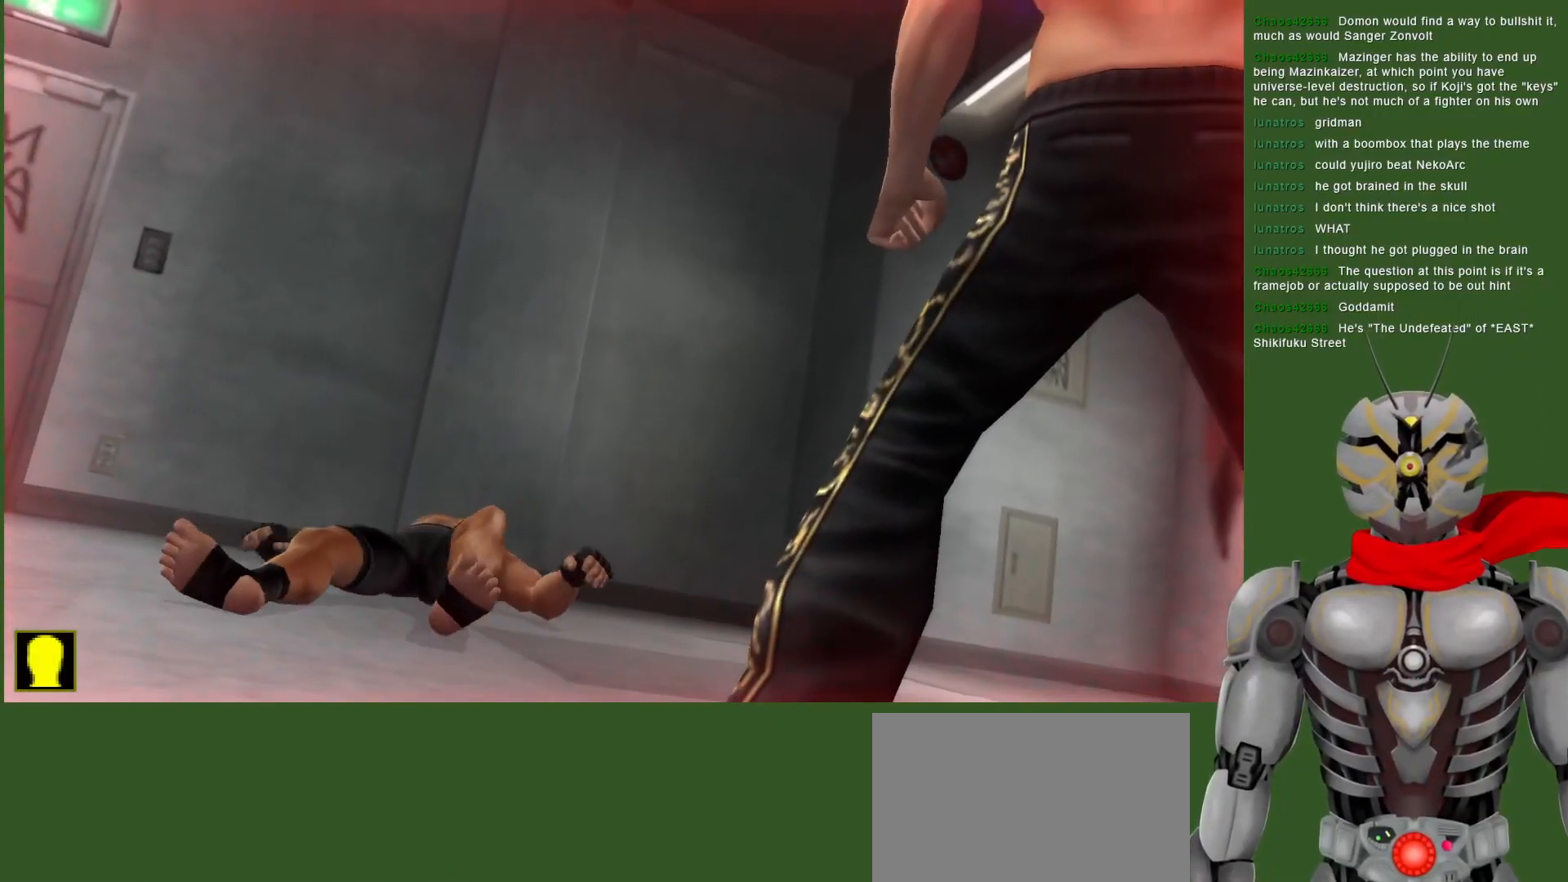
{"dt_ms": 500, "buttons": ["CROSS", "DPAD_RIGHT"], "left_stick": "center", "right_stick": "center", "events": [[150, "DPAD_RIGHT", "down"], [267, "CROSS", "down"]]}
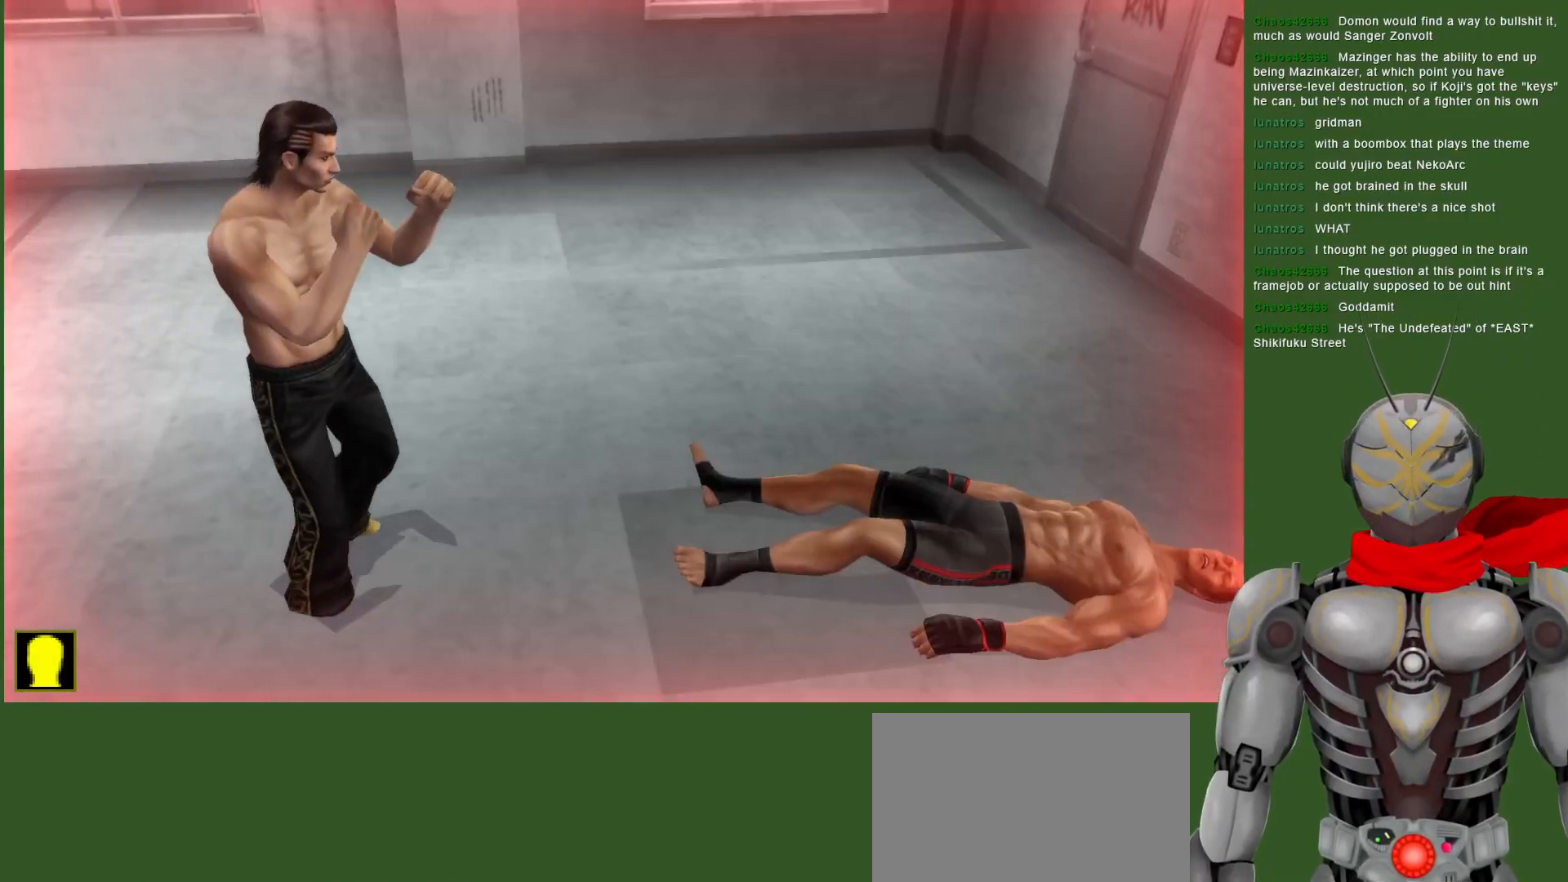
{"dt_ms": 500, "buttons": ["SQUARE", "DPAD_RIGHT"], "left_stick": "center", "right_stick": "center", "events": [[233, "SQUARE", "down"], [367, "CROSS", "up"], [383, "SQUARE", "up"], [450, "SQUARE", "down"]]}
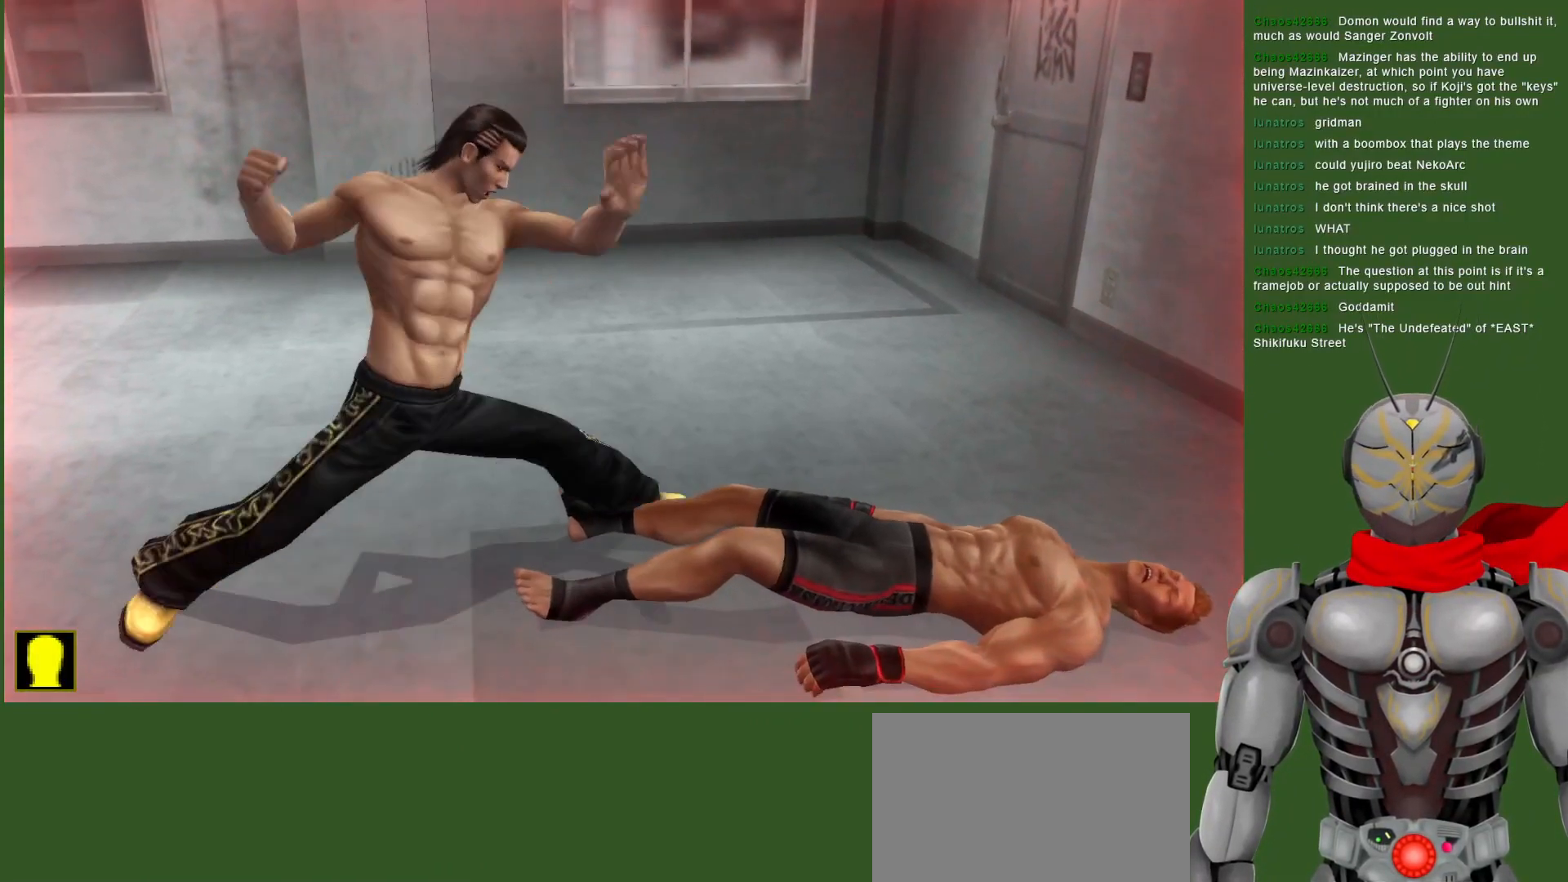
{"dt_ms": 500, "buttons": ["DPAD_LEFT"], "left_stick": "center", "right_stick": "center", "events": [[33, "SQUARE", "up"], [117, "SQUARE", "down"], [183, "SQUARE", "up"], [200, "DPAD_RIGHT", "up"], [500, "DPAD_LEFT", "down"]]}
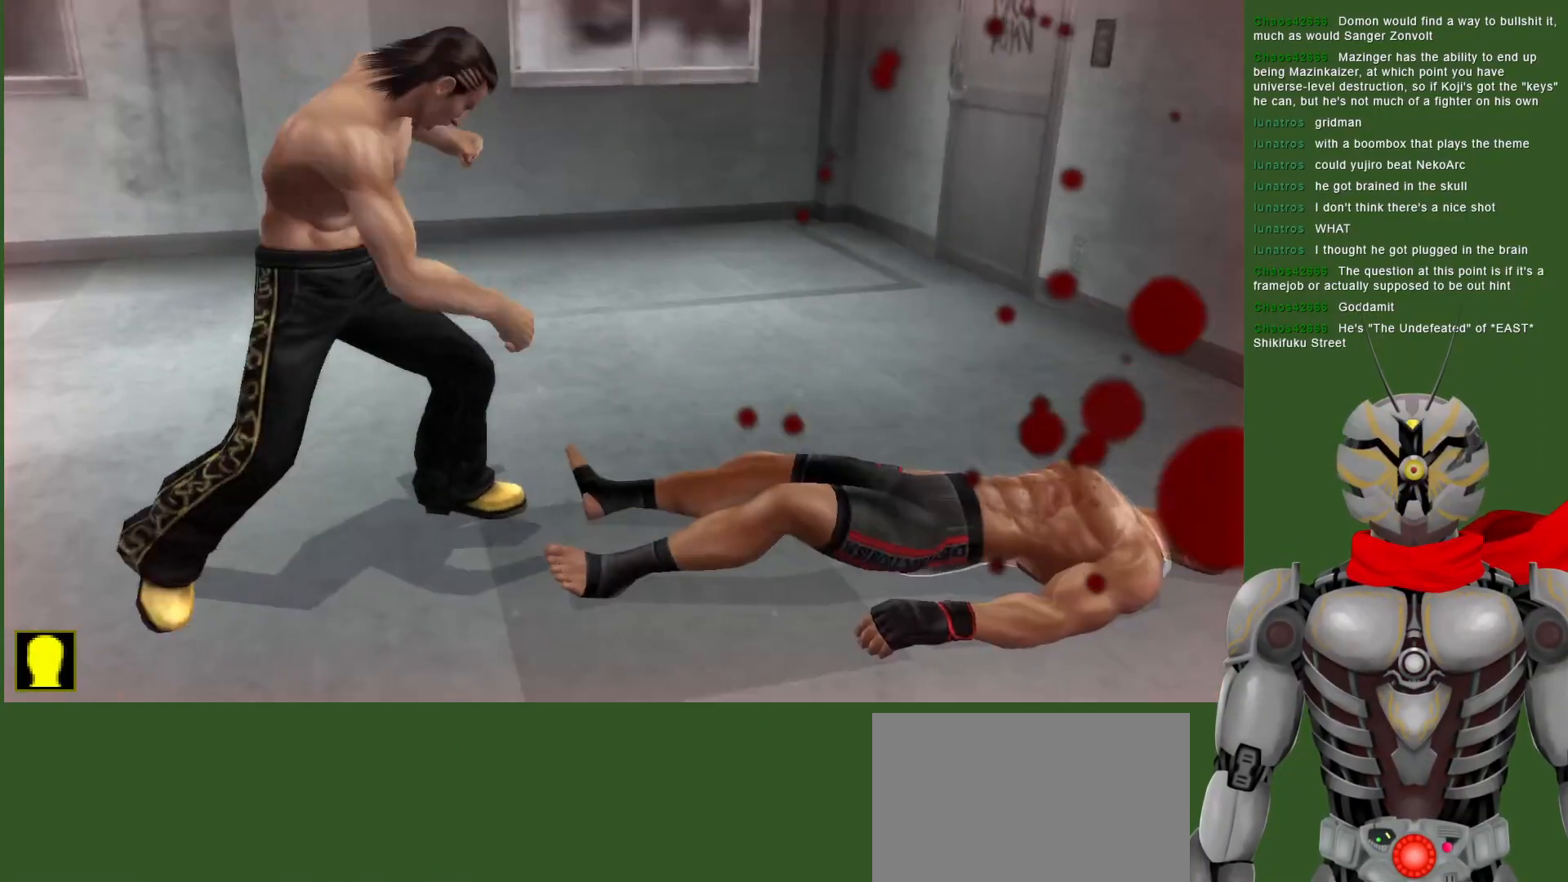
{"dt_ms": 500, "buttons": ["DPAD_LEFT"], "left_stick": "center", "right_stick": "center", "events": []}